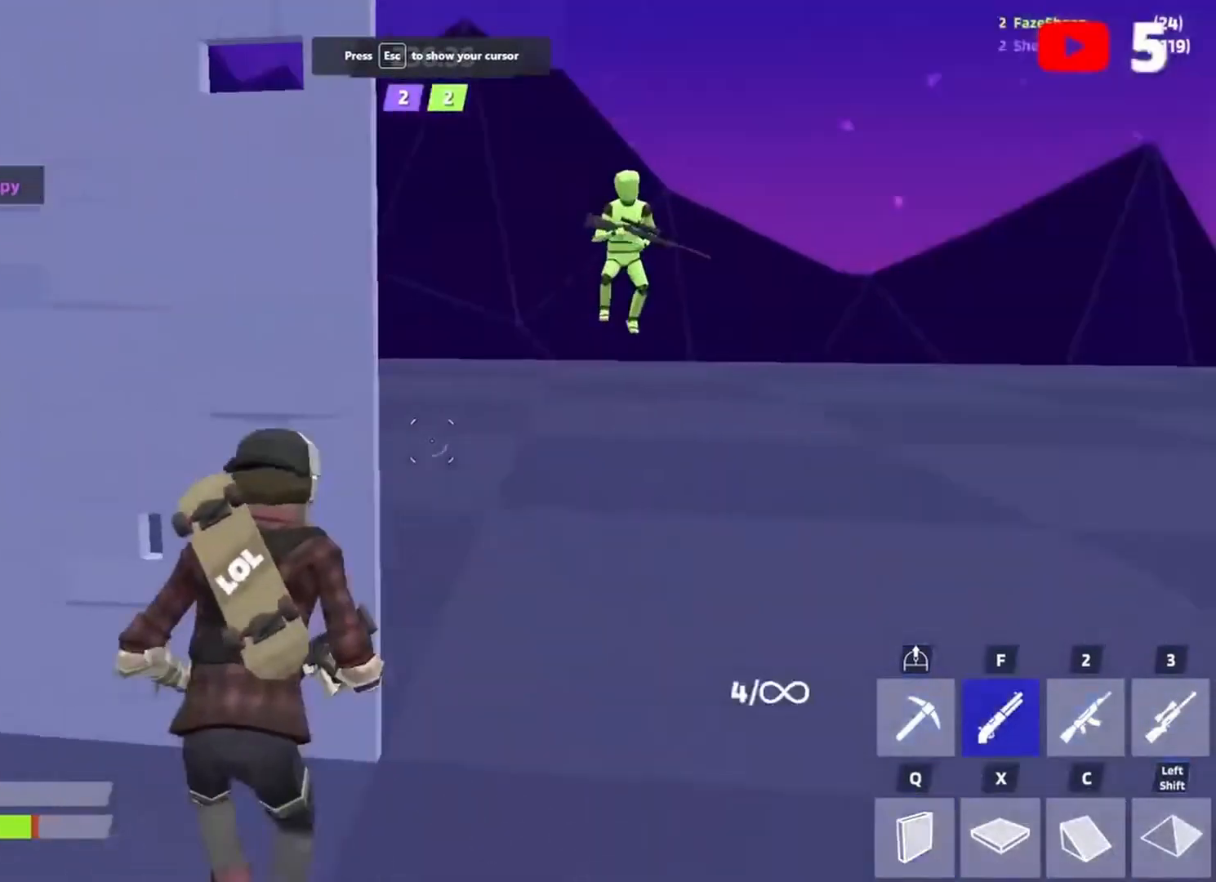
Gameplay with keyboard; each line is a JSON object with the keys held at the frame after it. "events" lists presses ("down") and releases ("up") of "1", "2", "3", "4", "5", "a", "alt", "c", "caps_lock", "ctrl", "d", "e", "f", "g", "q", "r", "s", "shift", "space", "super", "t", "tab", "v", "w", "x" and "z" between this image and that frame as [ms after this image, input, new state], when the widget could be followed in between. No other keys are recorded. Mouse input is not recorded.
{"keys": ["d"], "events": [[33, "a", "up"], [100, "d", "down"], [100, "w", "up"], [133, "w", "down"], [333, "w", "up"]]}
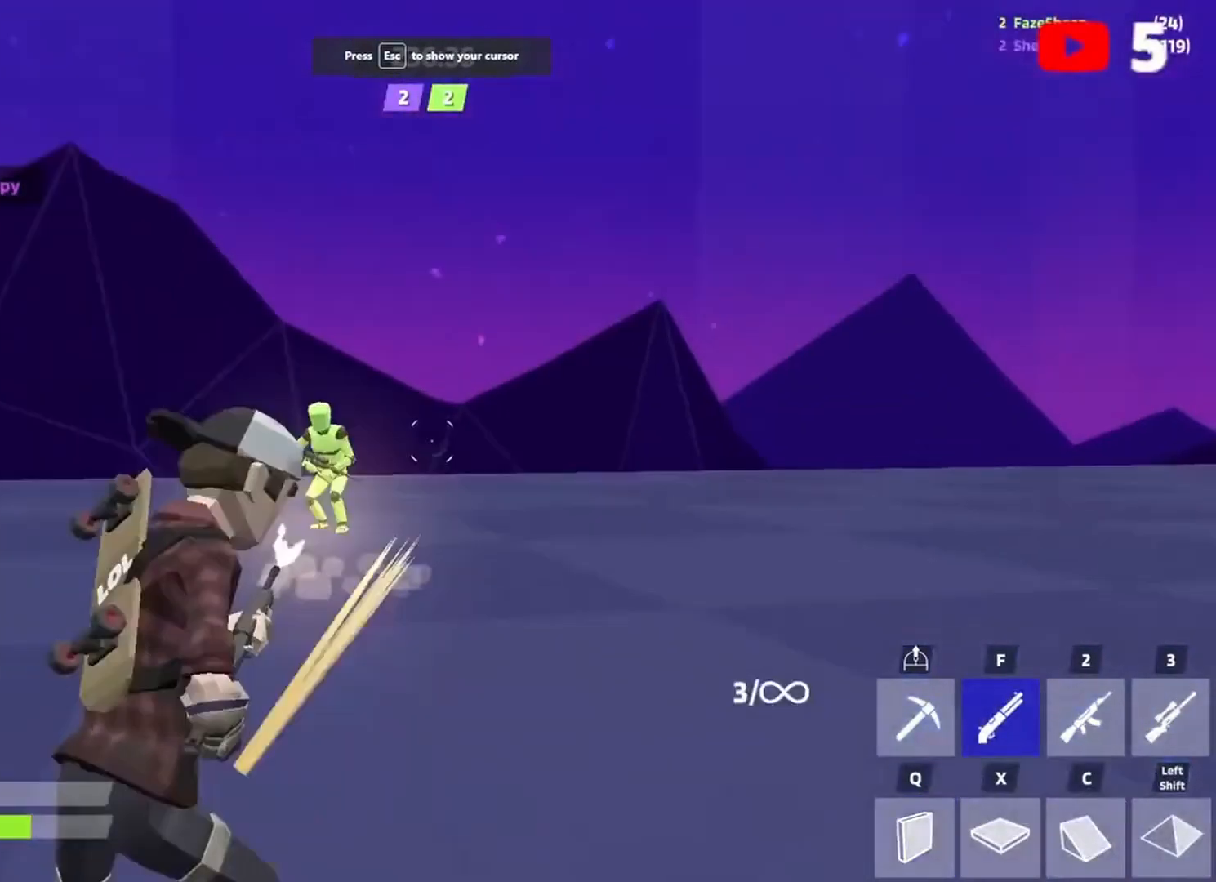
{"keys": ["d", "s"], "events": [[33, "2", "down"], [100, "2", "up"], [267, "s", "down"]]}
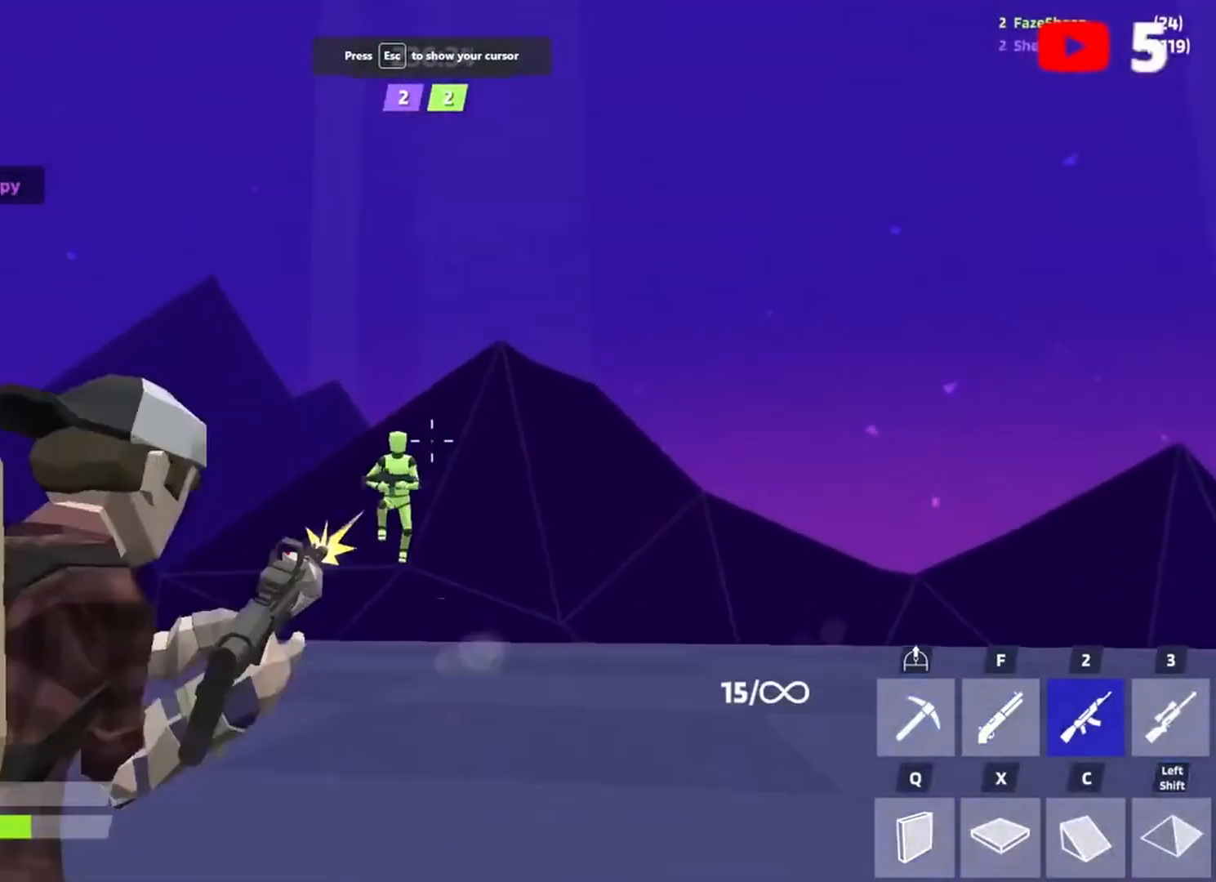
{"keys": ["w"], "events": [[67, "d", "up"], [67, "q", "down"], [67, "space", "down"], [167, "c", "down"], [167, "q", "up"], [167, "s", "up"], [267, "space", "up"], [267, "w", "down"], [300, "c", "up"], [400, "f", "down"], [500, "f", "up"]]}
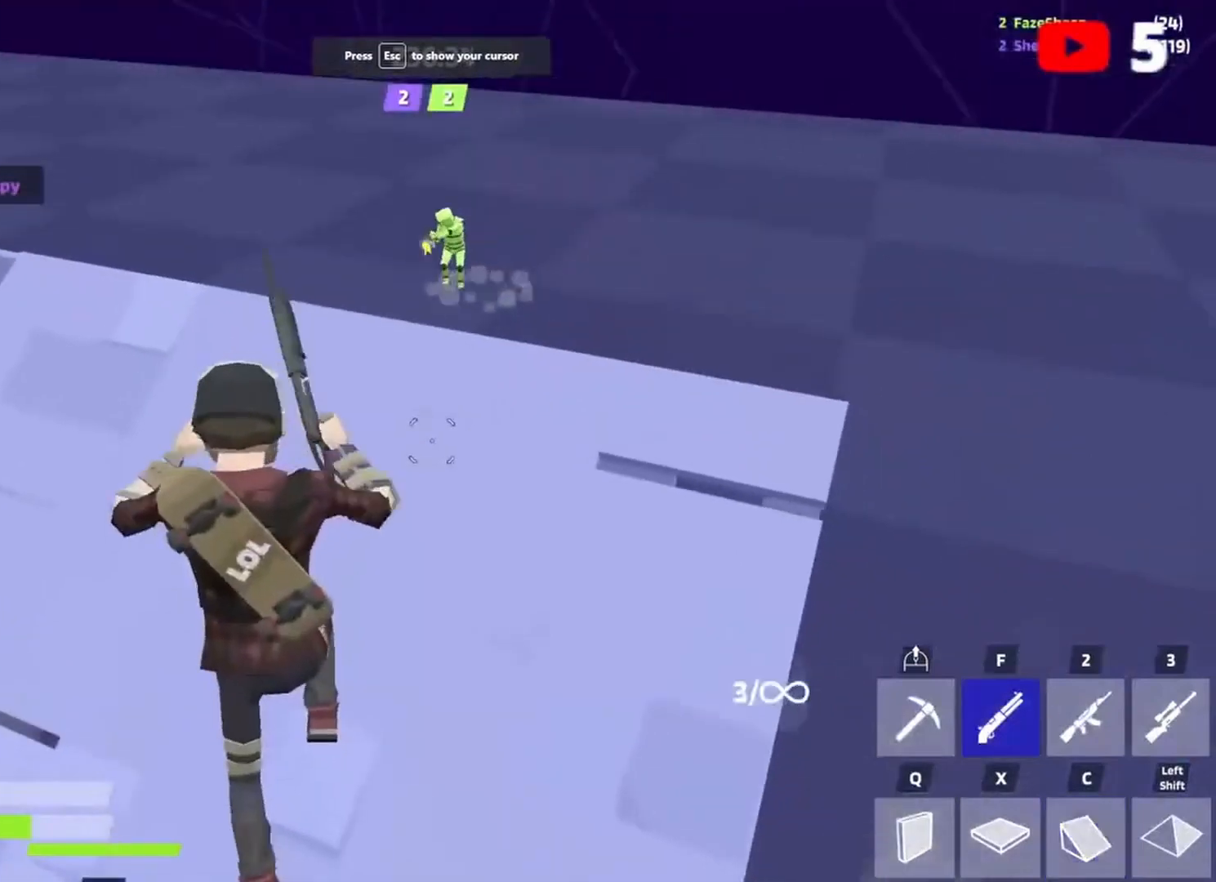
{"keys": ["w"], "events": []}
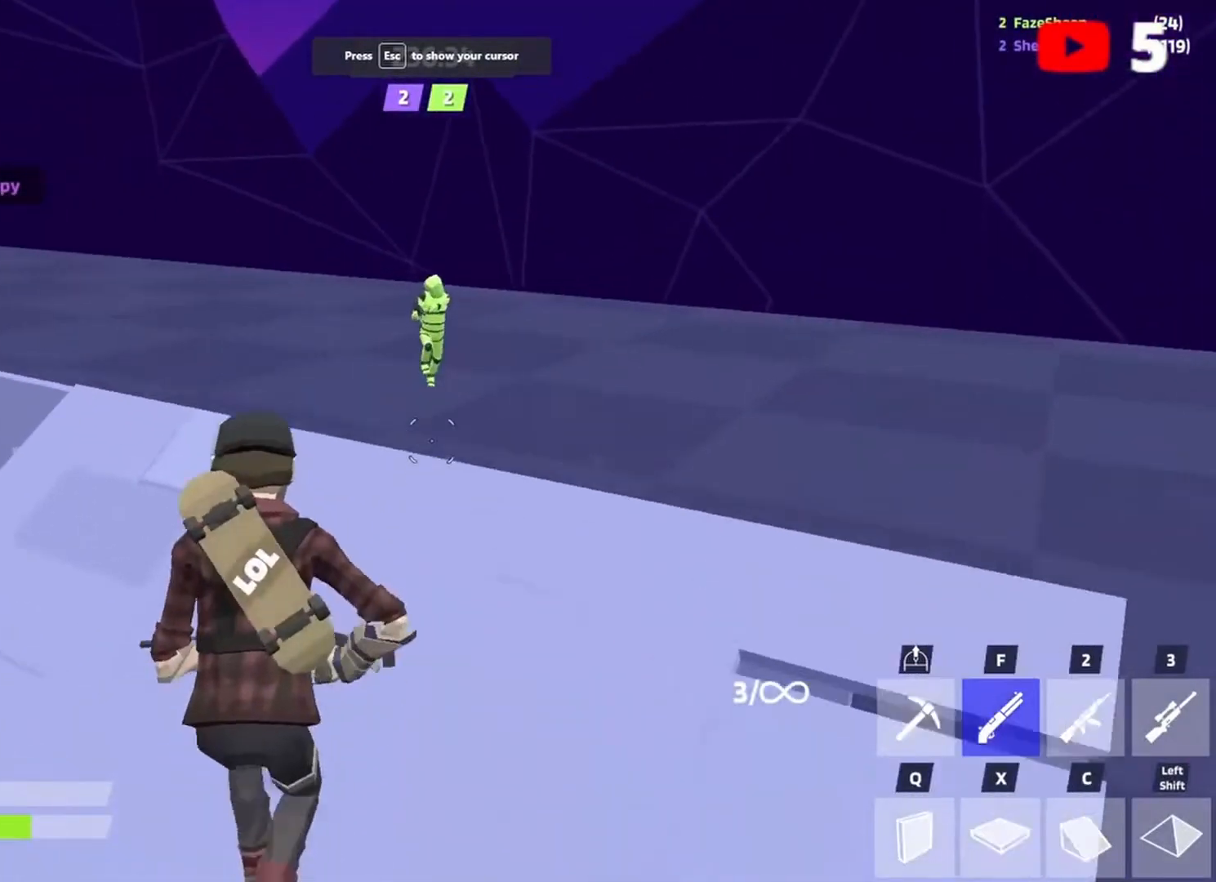
{"keys": ["shift", "w", "x"], "events": [[100, "space", "down"], [267, "space", "up"], [433, "shift", "down"], [500, "x", "down"]]}
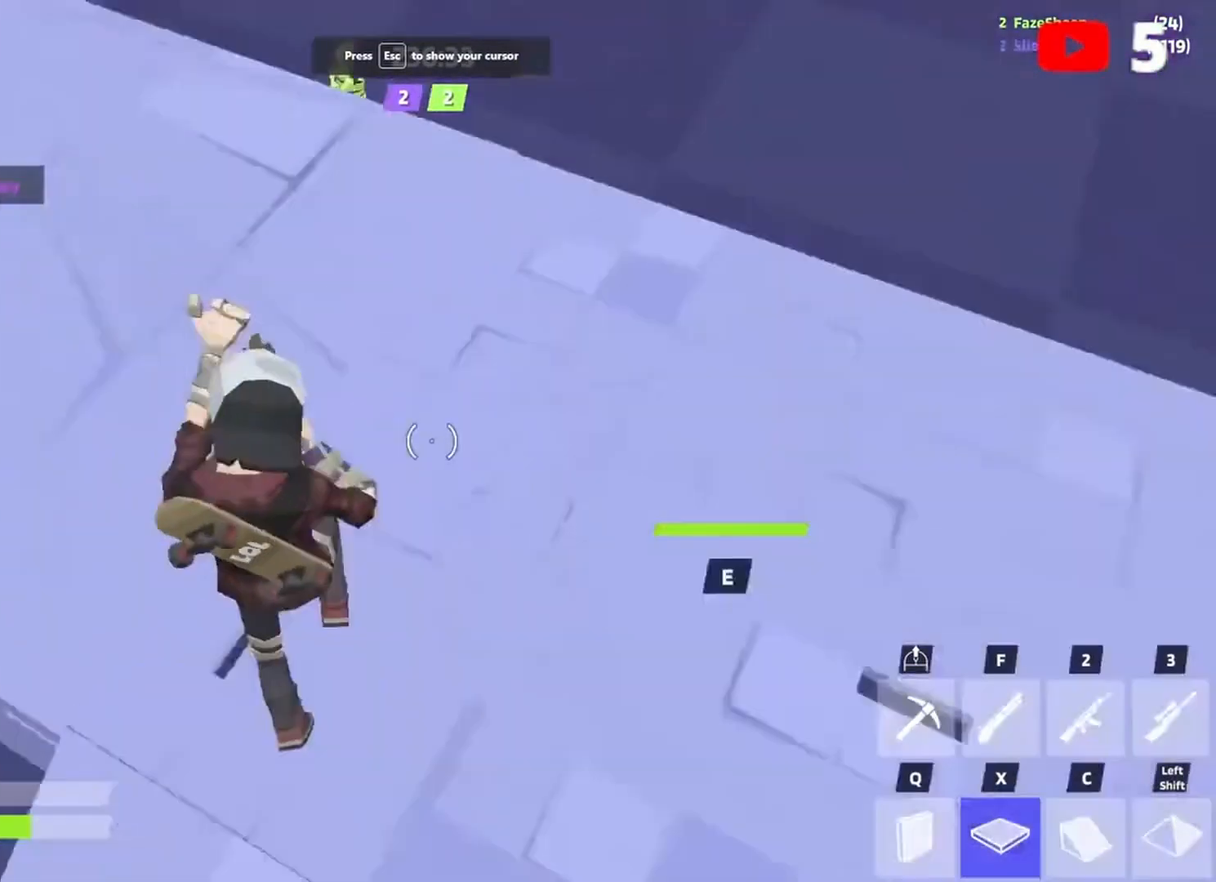
{"keys": ["w", "x"], "events": [[33, "shift", "up"], [67, "x", "up"], [133, "shift", "down"], [167, "shift", "up"], [167, "x", "down"], [267, "shift", "down"], [267, "x", "up"], [300, "shift", "up"], [300, "x", "down"], [400, "shift", "down"], [500, "shift", "up"]]}
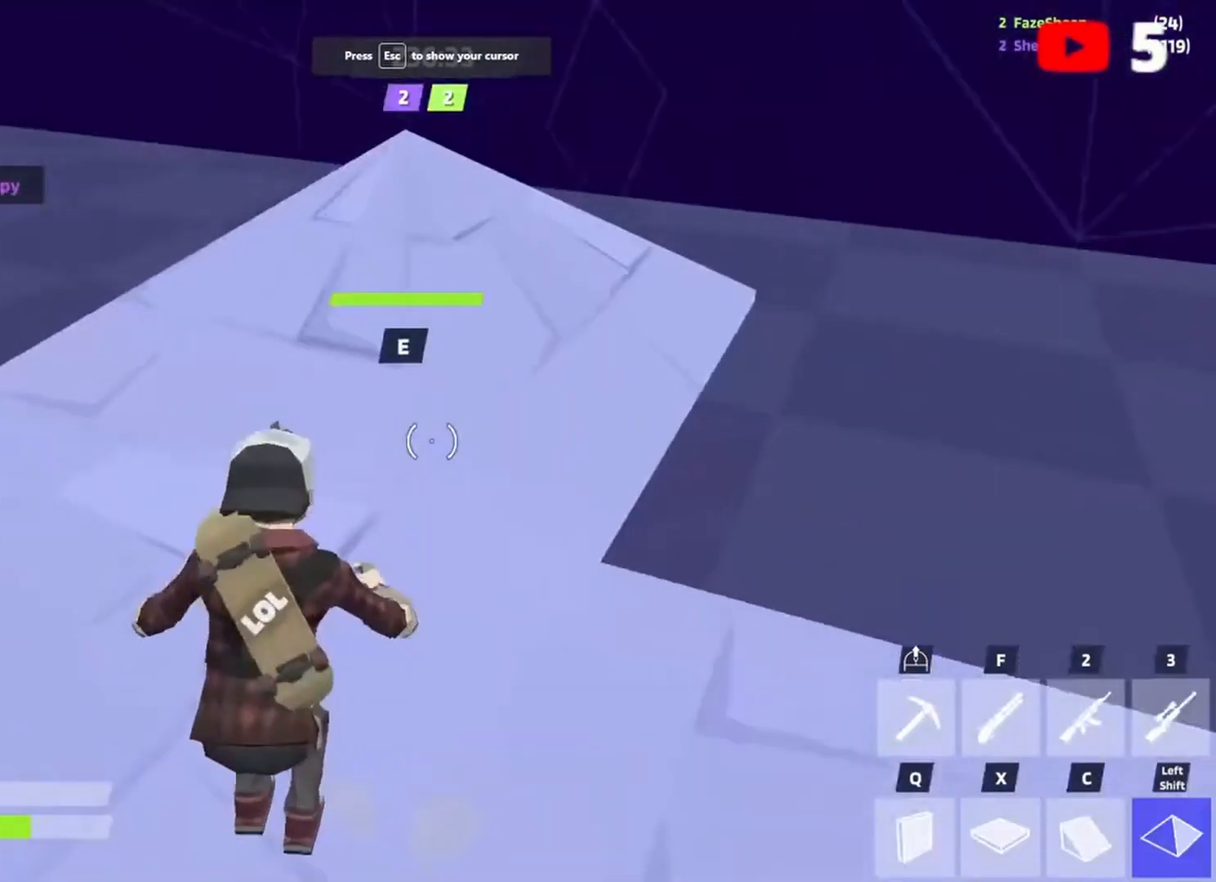
{"keys": ["w"], "events": [[100, "shift", "down"], [100, "x", "up"], [200, "shift", "up"], [300, "e", "down"], [333, "e", "up"], [433, "e", "down"], [467, "e", "up"]]}
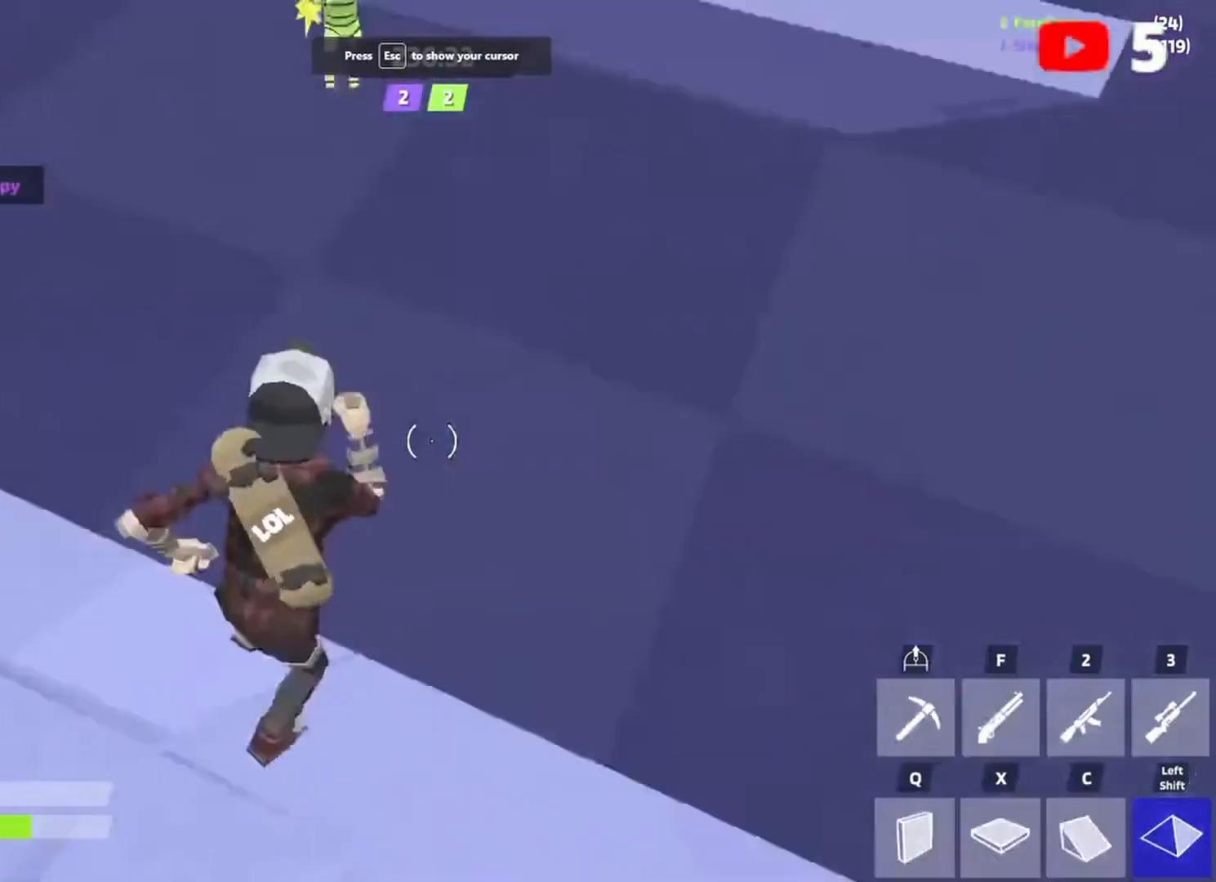
{"keys": ["a"], "events": [[33, "e", "down"], [100, "e", "up"], [167, "e", "down"], [267, "e", "up"], [300, "a", "down"], [300, "w", "up"], [333, "f", "down"], [400, "f", "up"]]}
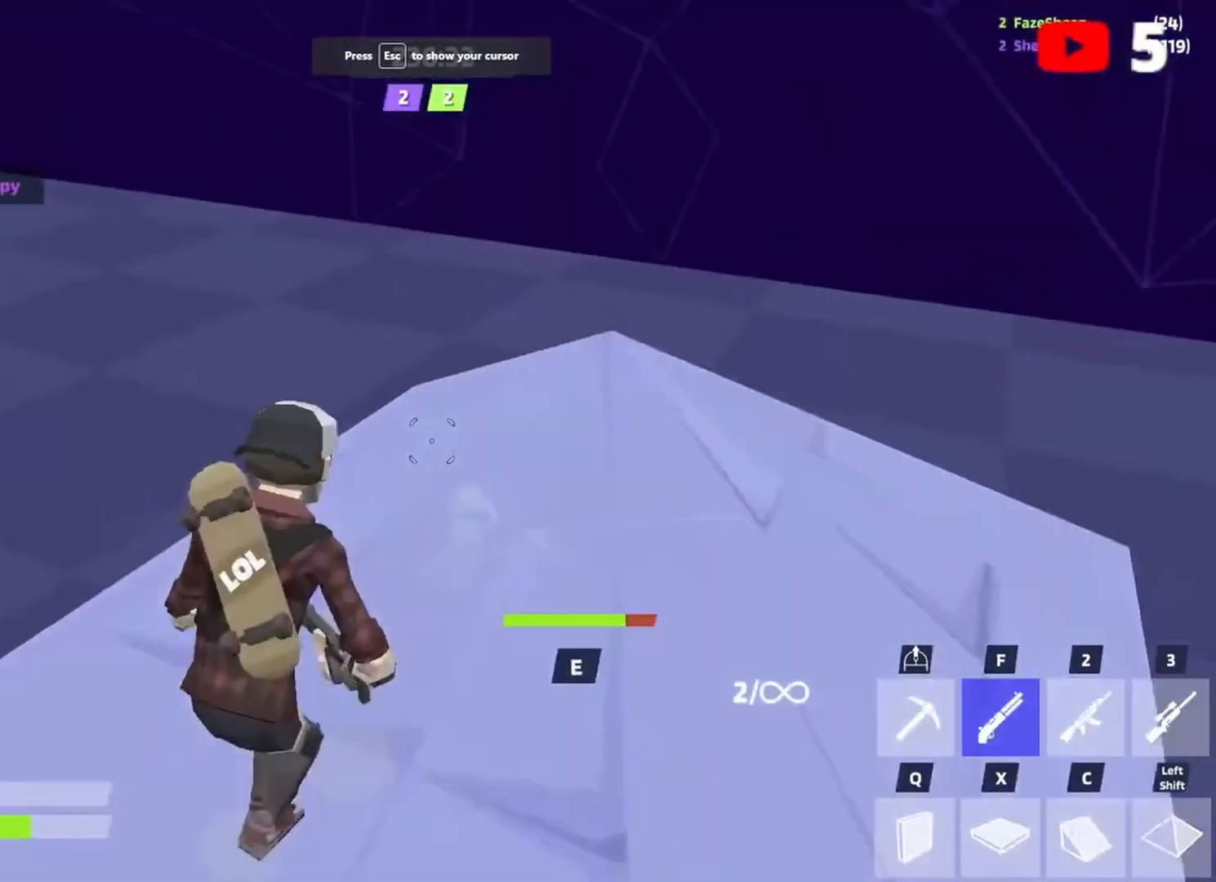
{"keys": [], "events": [[33, "a", "up"], [33, "d", "down"], [167, "w", "down"], [267, "a", "down"], [267, "d", "up"], [333, "w", "up"], [367, "a", "up"], [367, "e", "down"], [400, "e", "up"], [467, "e", "down"], [500, "e", "up"]]}
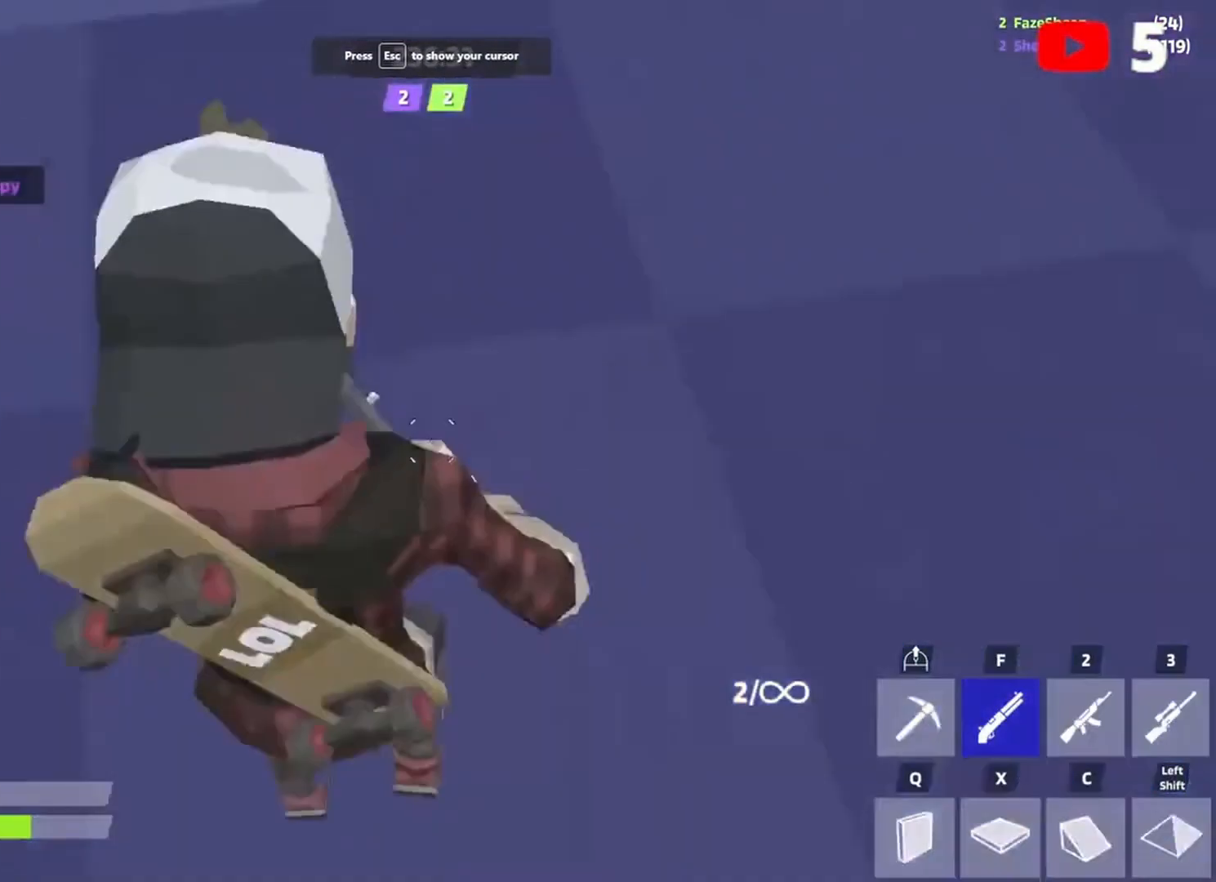
{"keys": ["w"], "events": [[67, "e", "down"], [133, "a", "down"], [133, "e", "up"], [133, "w", "down"], [233, "a", "up"], [333, "f", "down"], [433, "f", "up"]]}
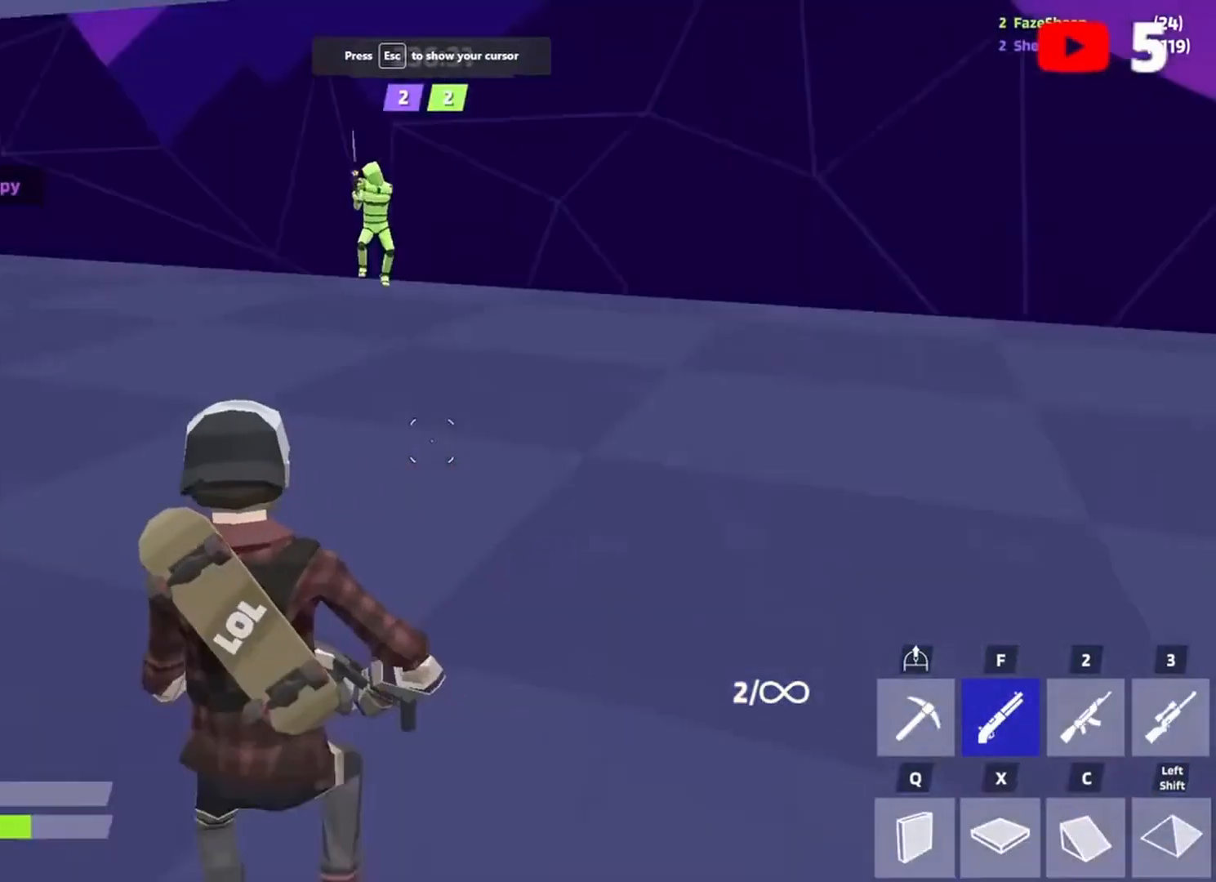
{"keys": ["2", "d"], "events": [[33, "d", "down"], [400, "w", "up"], [500, "2", "down"]]}
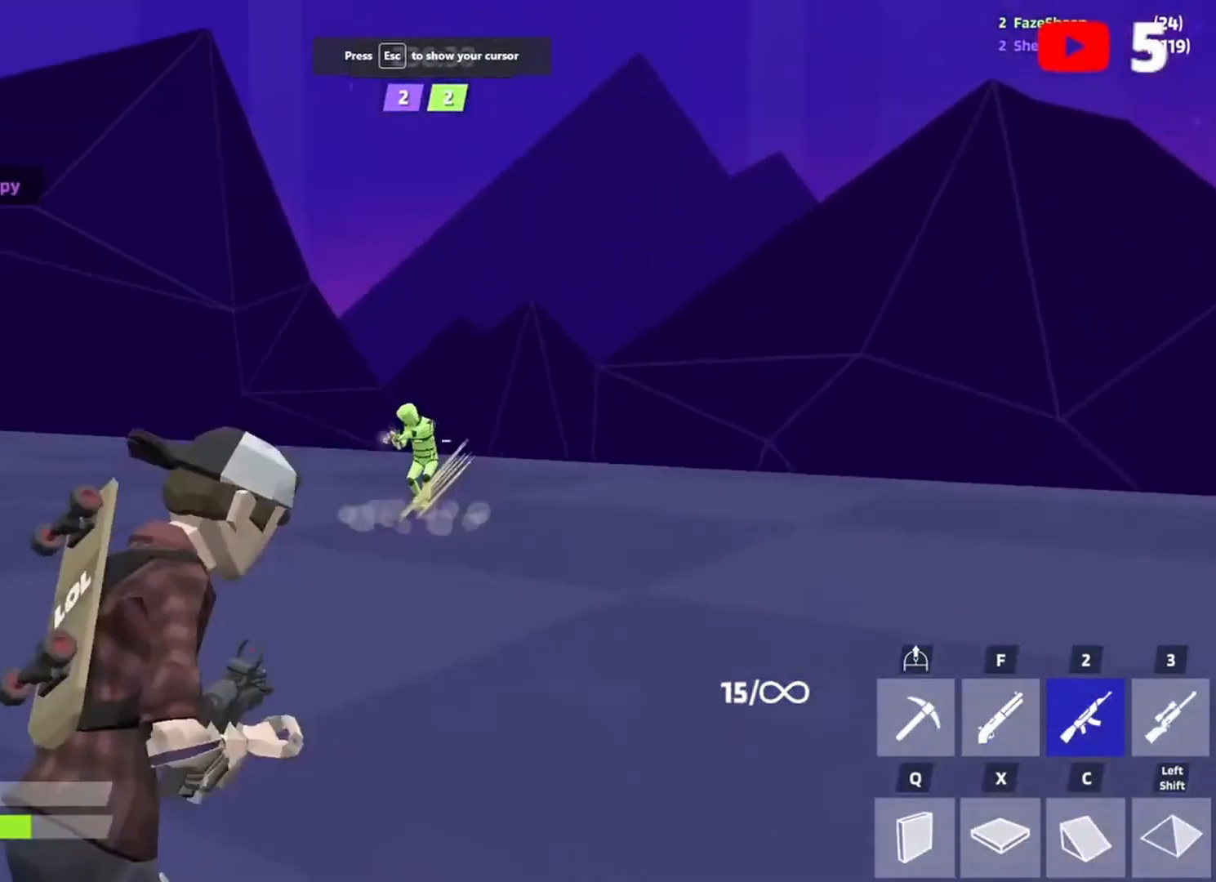
{"keys": ["a", "s"], "events": [[33, "2", "up"], [333, "a", "down"], [333, "s", "down"], [367, "d", "up"]]}
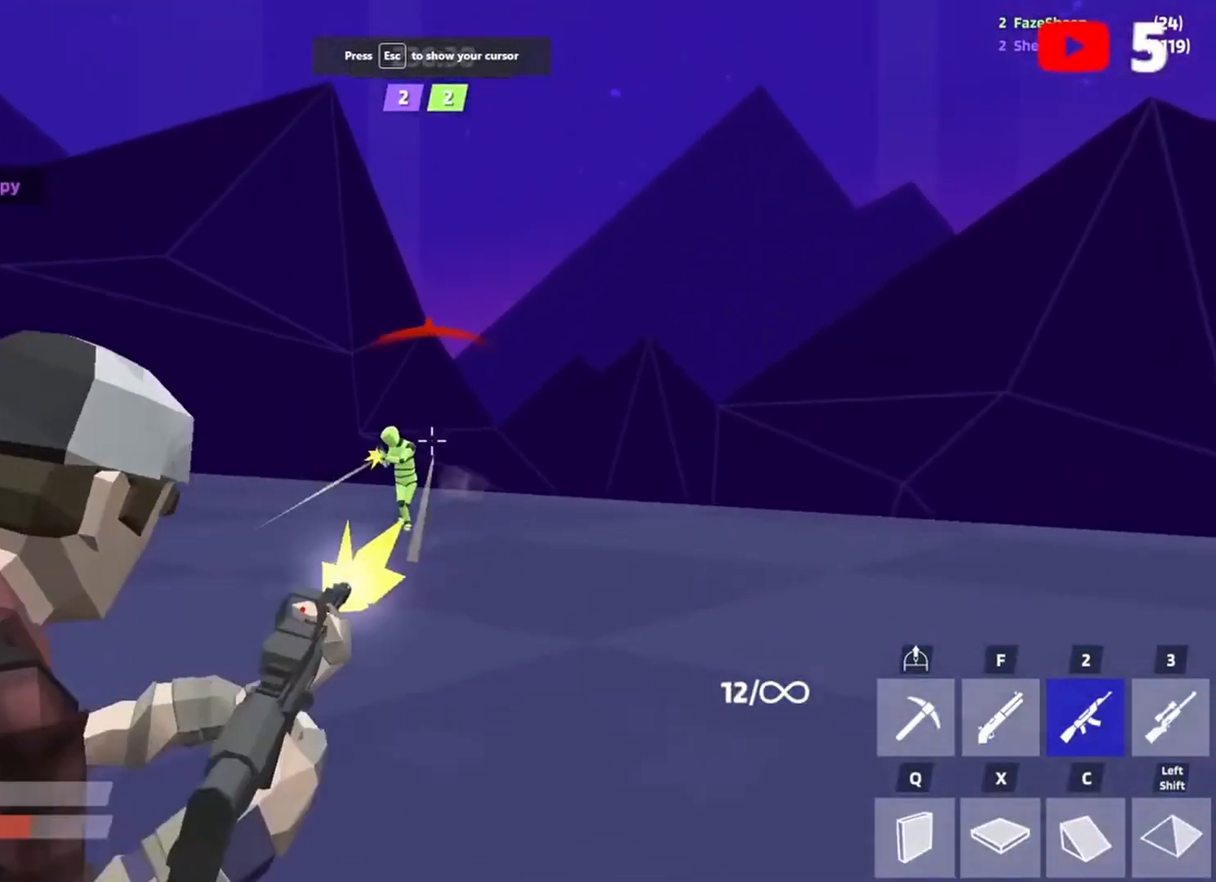
{"keys": ["s"], "events": [[300, "a", "up"]]}
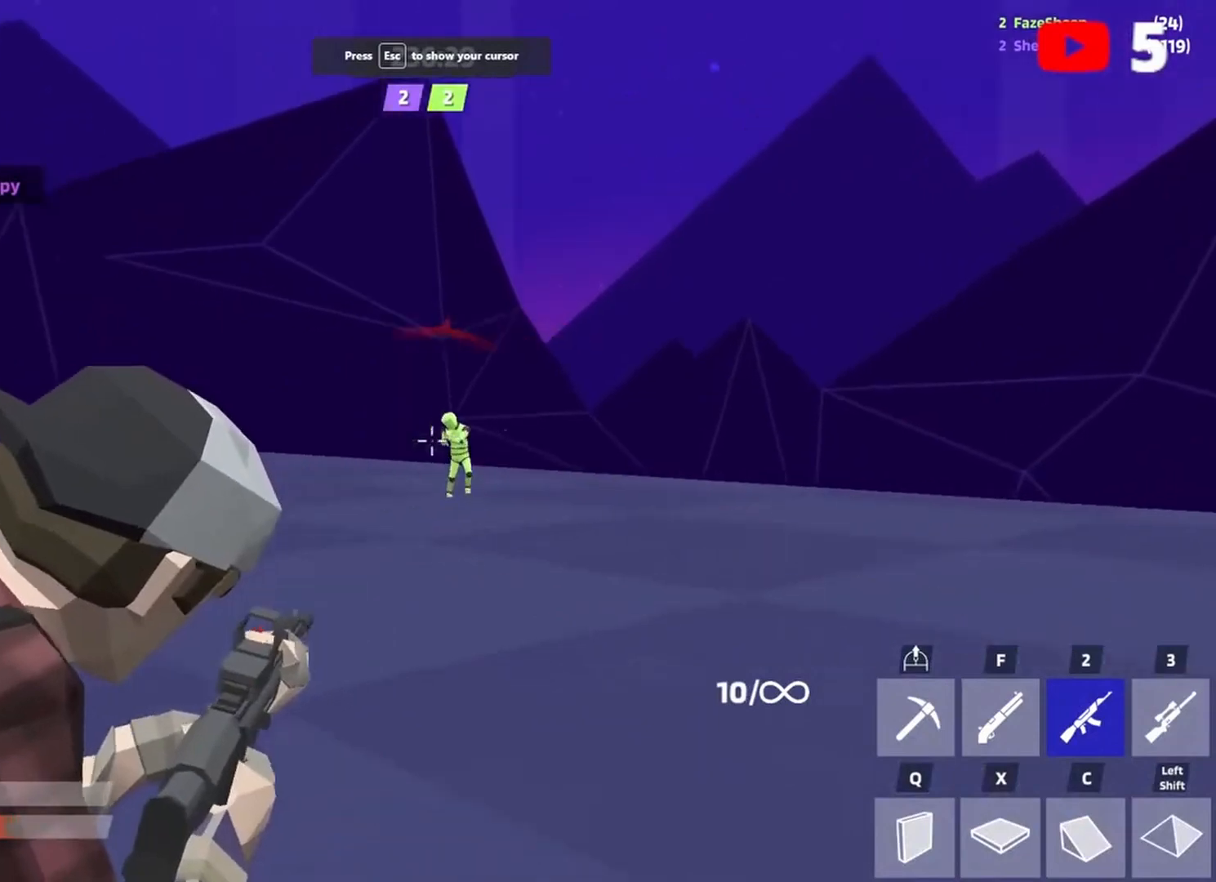
{"keys": ["a", "f", "w"], "events": [[33, "s", "up"], [100, "q", "down"], [100, "space", "down"], [167, "q", "up"], [267, "space", "up"], [300, "a", "down"], [300, "c", "down"], [333, "w", "down"], [400, "c", "up"], [500, "f", "down"]]}
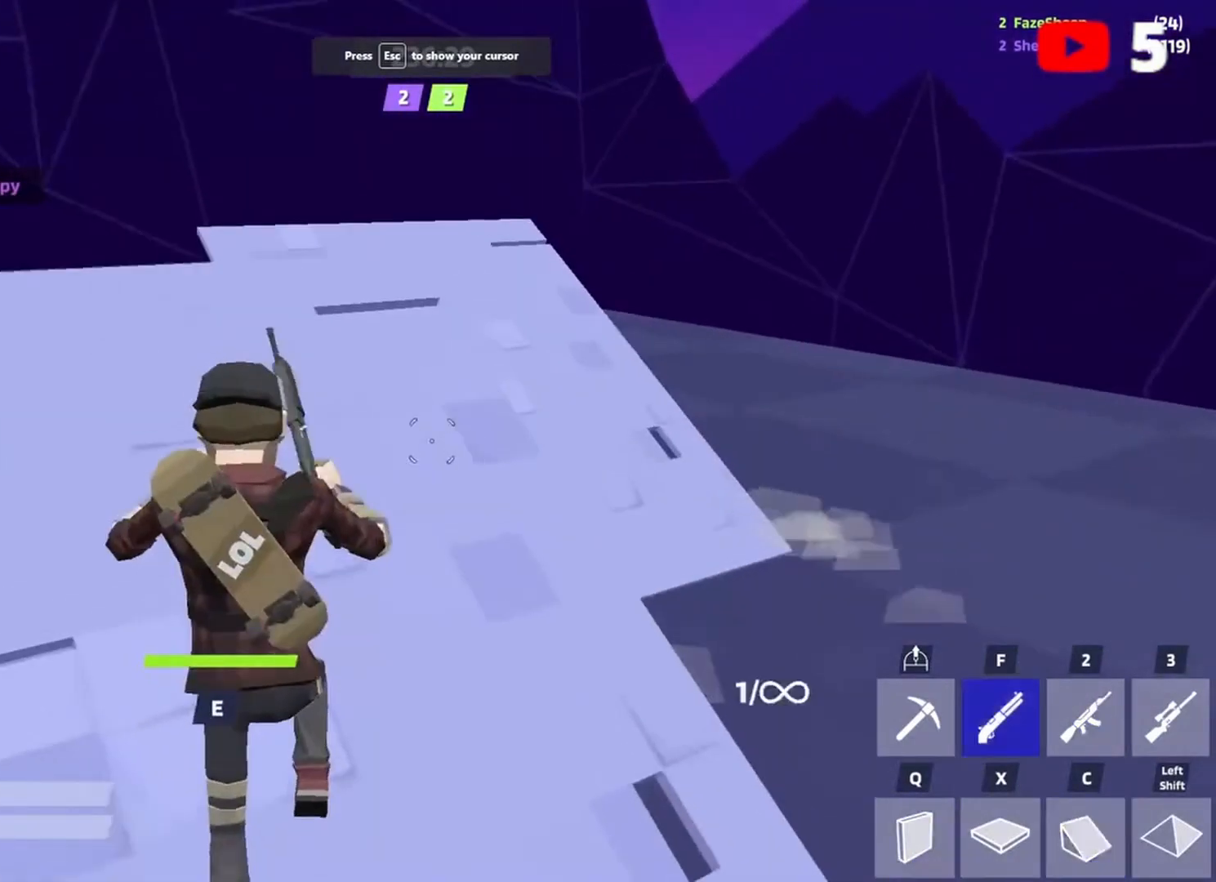
{"keys": ["a", "w"], "events": [[133, "f", "up"]]}
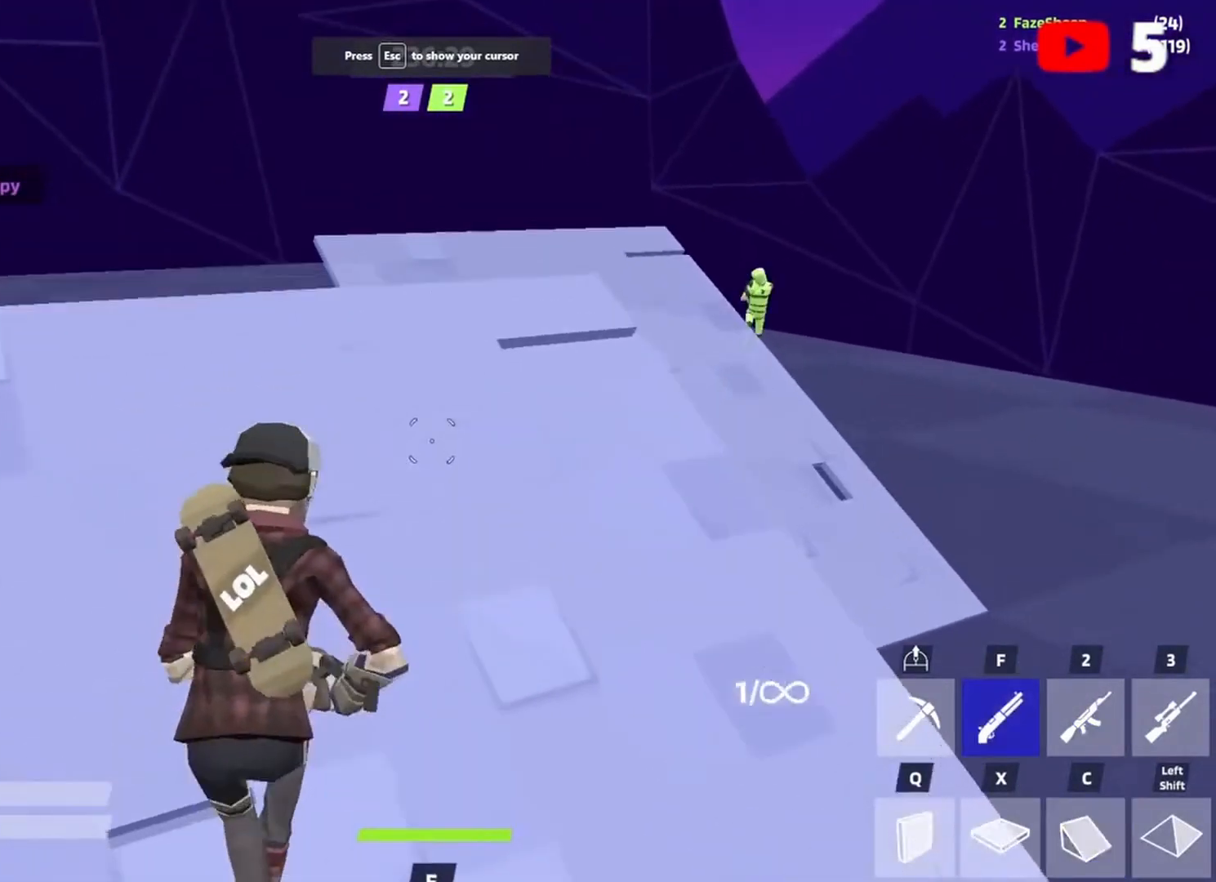
{"keys": ["space", "w"], "events": [[133, "a", "up"], [300, "a", "down"], [433, "space", "down"], [467, "a", "up"]]}
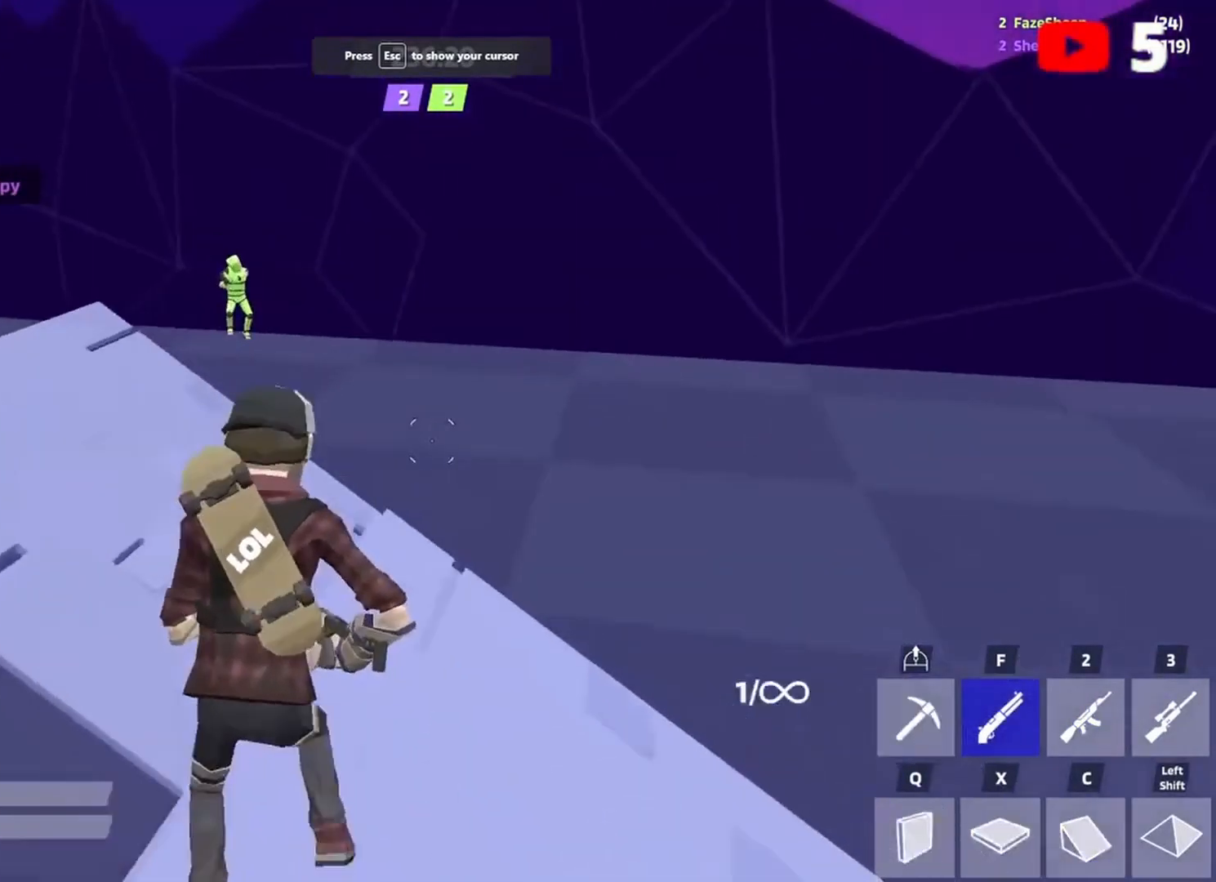
{"keys": ["a", "w"], "events": [[67, "space", "up"], [100, "a", "down"], [300, "a", "up"], [500, "a", "down"]]}
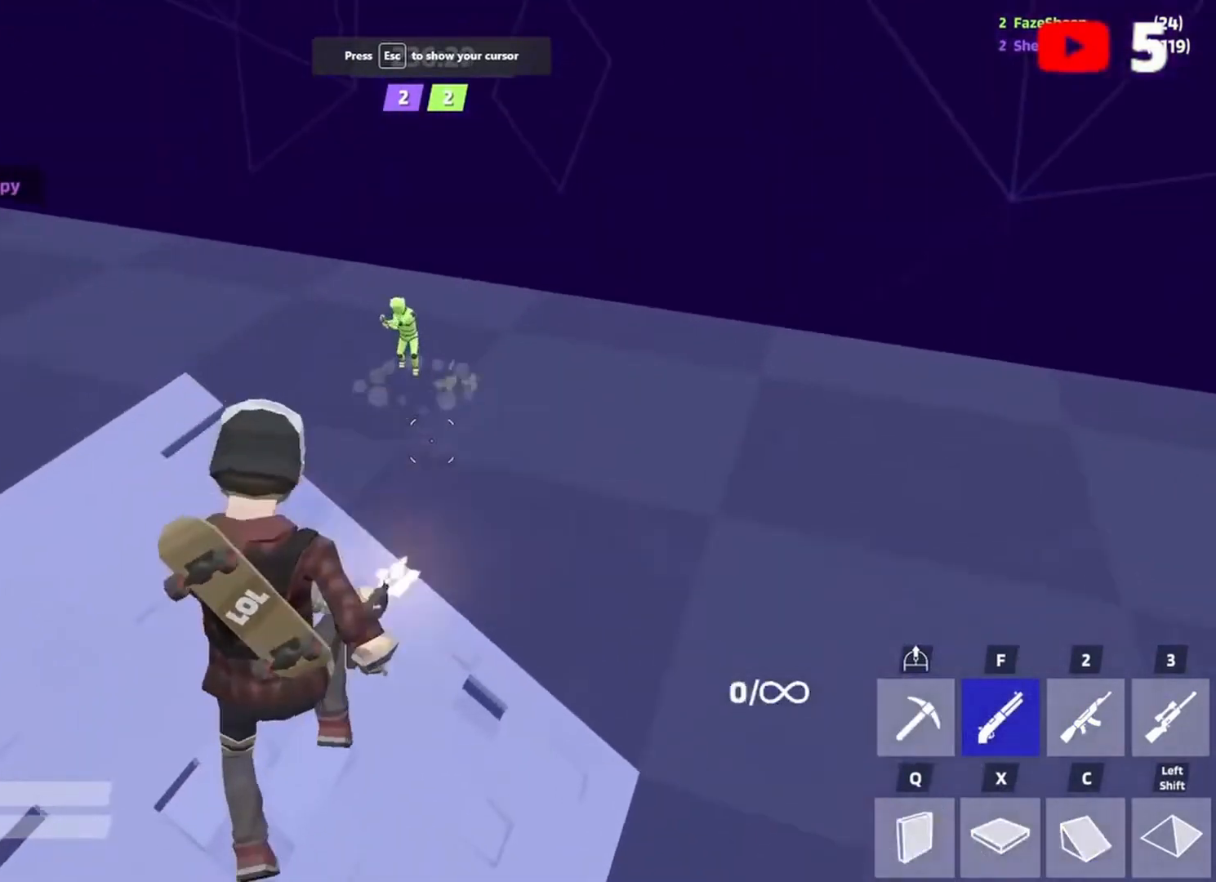
{"keys": [], "events": [[33, "shift", "down"], [133, "a", "up"], [133, "shift", "up"], [133, "x", "down"], [233, "a", "down"], [233, "w", "up"], [233, "x", "up"], [300, "a", "up"], [400, "q", "down"], [467, "q", "up"]]}
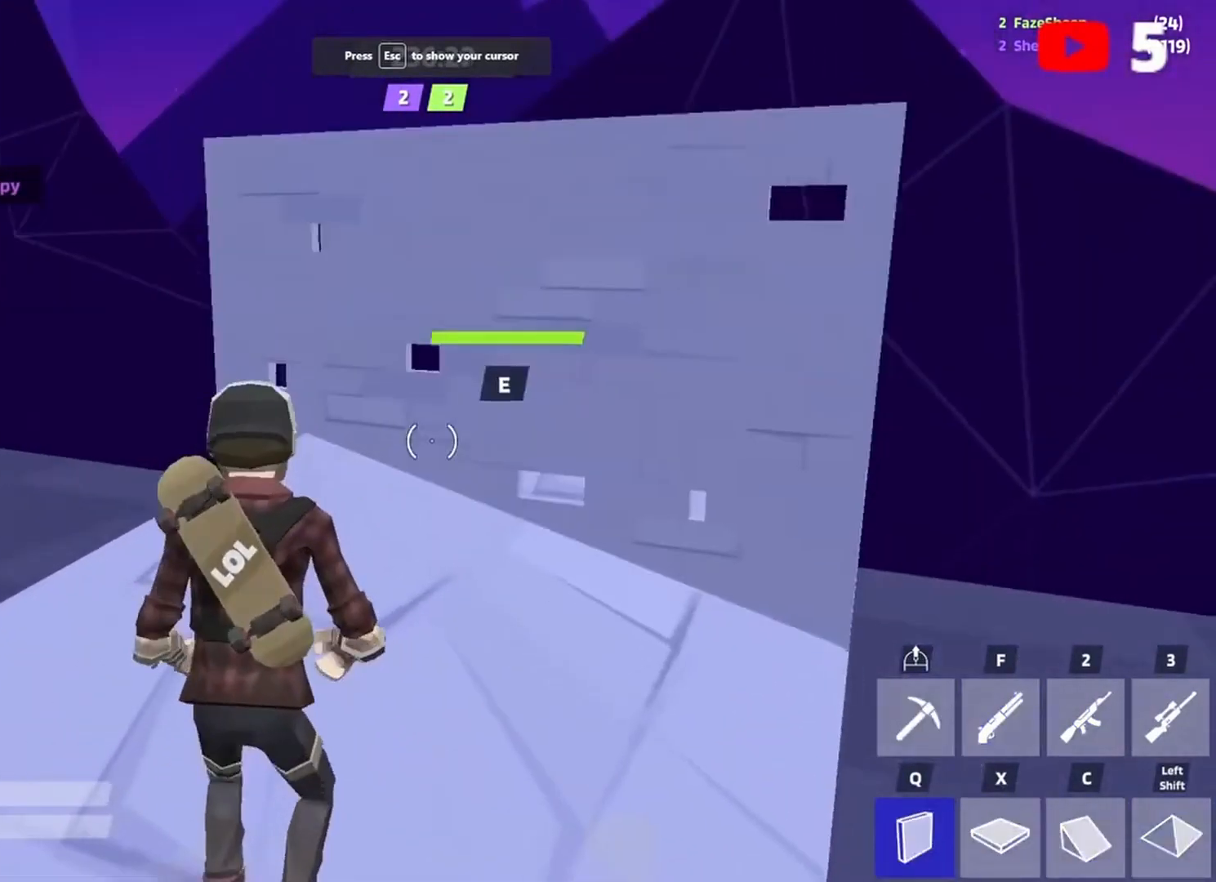
{"keys": ["a", "s", "space"], "events": [[67, "w", "down"], [100, "a", "down"], [200, "a", "up"], [333, "w", "up"], [400, "a", "down"], [400, "space", "down"], [433, "s", "down"]]}
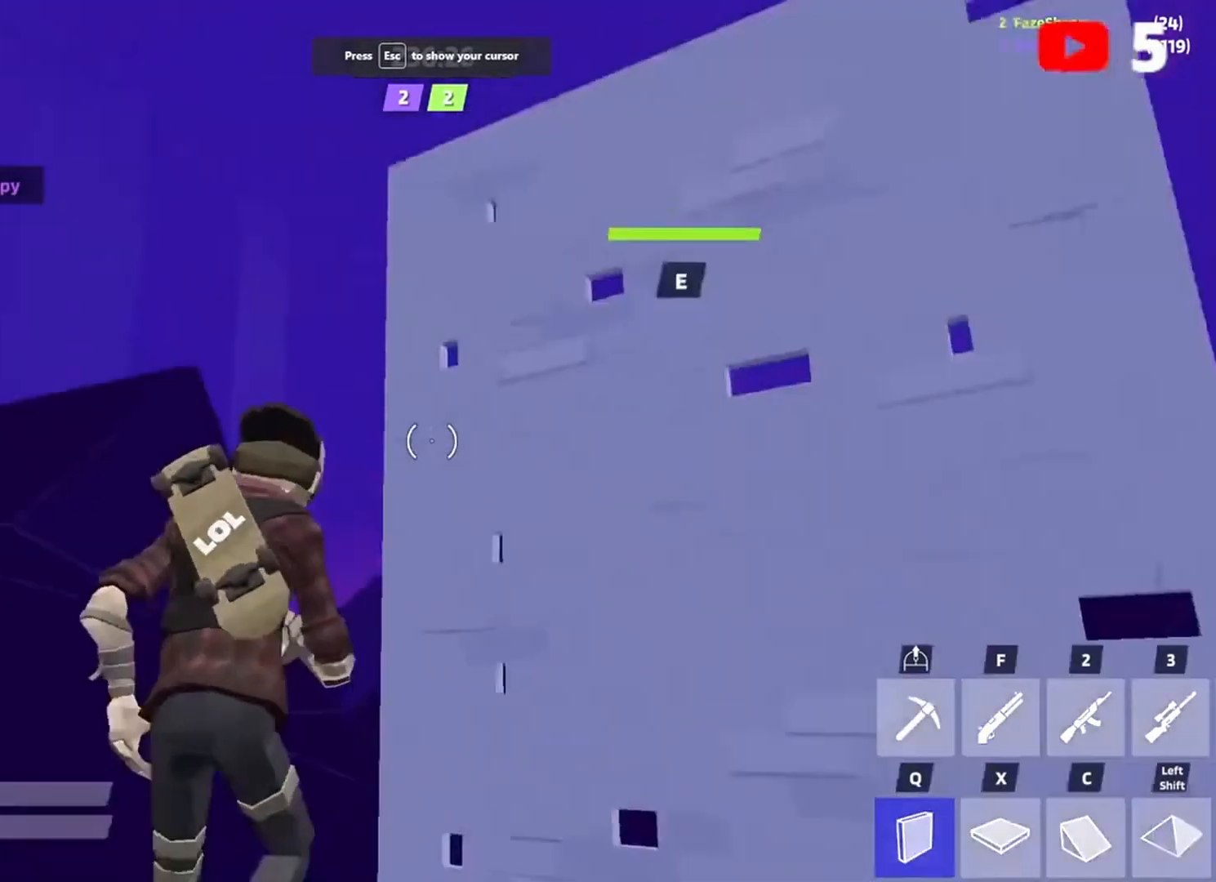
{"keys": ["a", "w"], "events": [[67, "s", "up"], [67, "space", "up"], [67, "x", "down"], [167, "a", "up"], [200, "x", "up"], [267, "w", "down"], [433, "a", "down"]]}
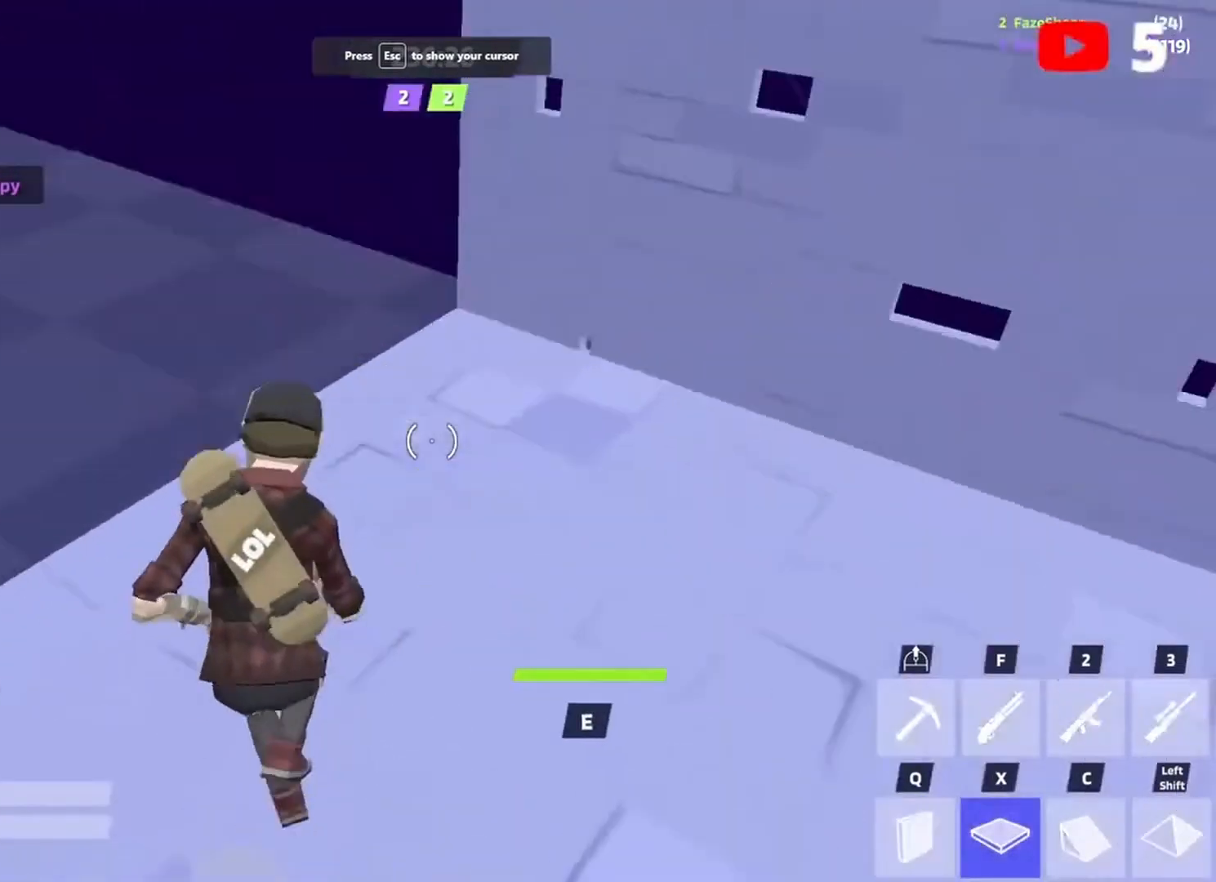
{"keys": ["a", "w"], "events": [[67, "a", "up"], [67, "f", "down"], [133, "a", "down"], [133, "f", "up"], [167, "space", "down"], [267, "a", "up"], [300, "space", "up"], [467, "a", "down"]]}
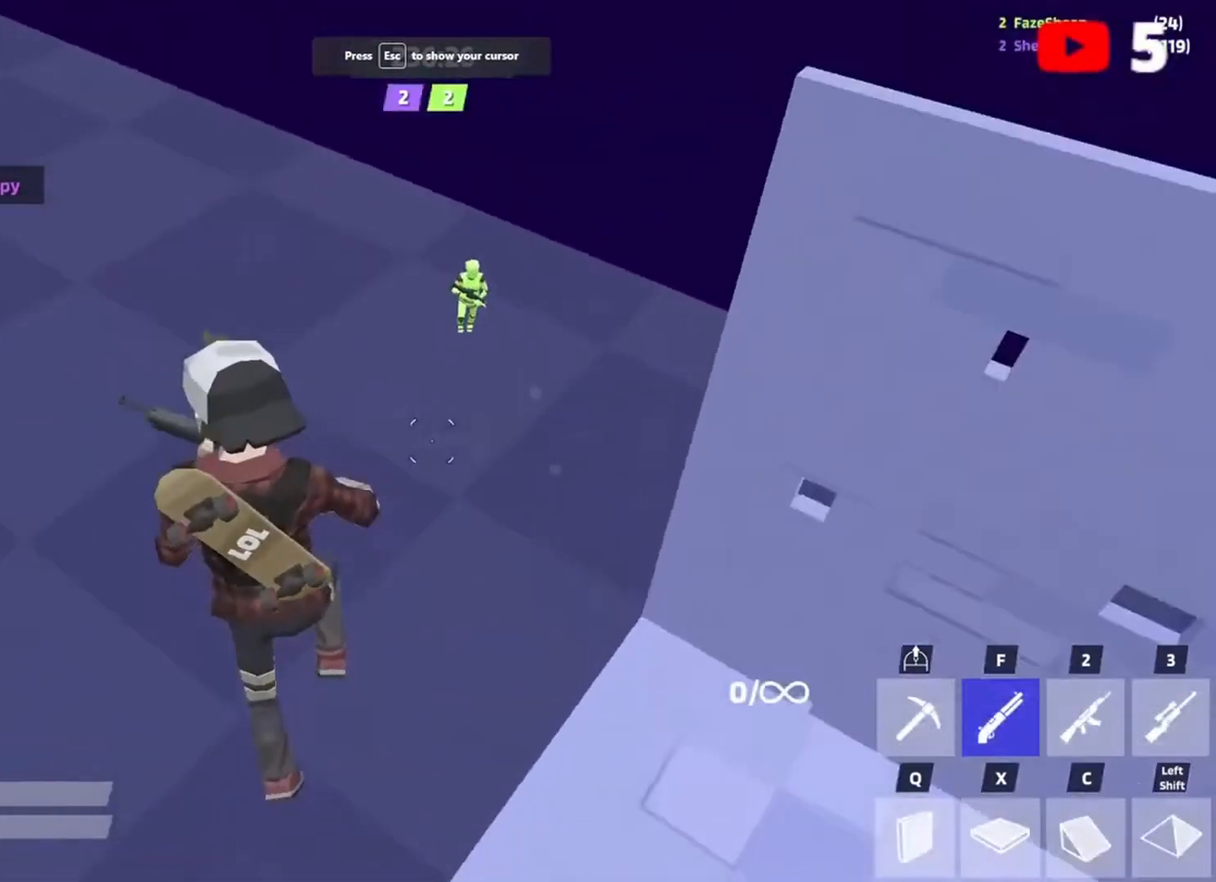
{"keys": ["shift", "w"], "events": [[100, "a", "up"], [467, "shift", "down"]]}
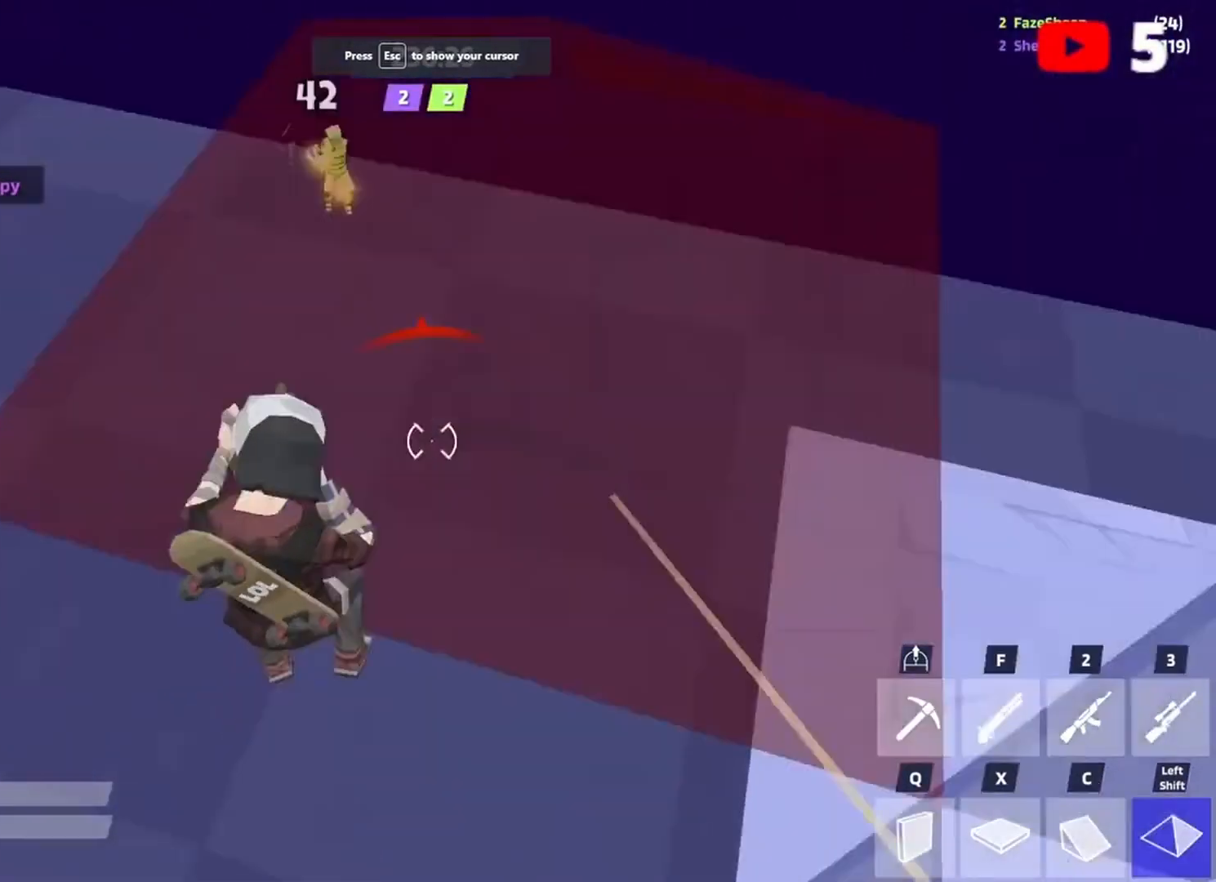
{"keys": ["a", "w"], "events": [[67, "shift", "up"], [133, "x", "down"], [167, "shift", "down"], [167, "x", "up"], [267, "shift", "up"], [267, "x", "down"], [333, "x", "up"], [400, "a", "down"]]}
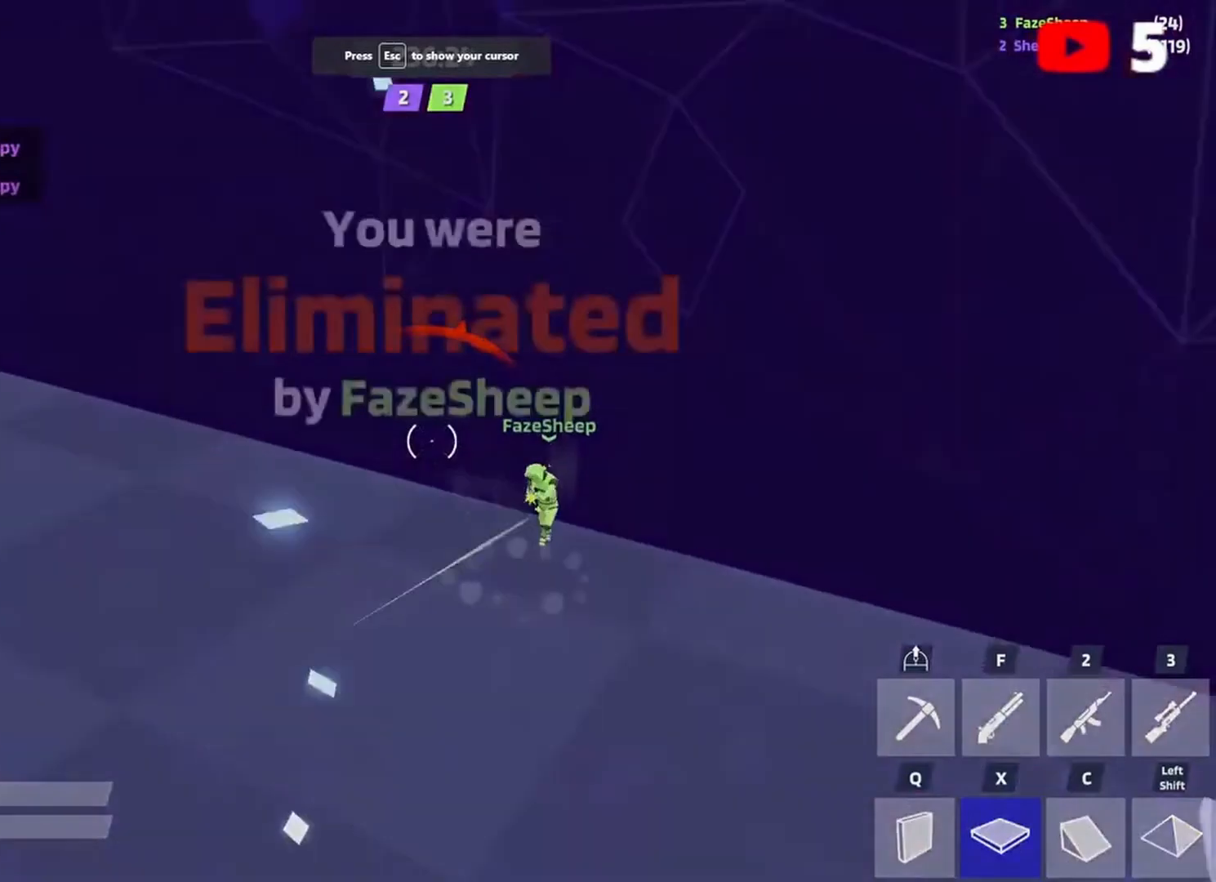
{"keys": [], "events": [[33, "a", "up"], [133, "q", "down"], [167, "q", "up"], [167, "w", "up"]]}